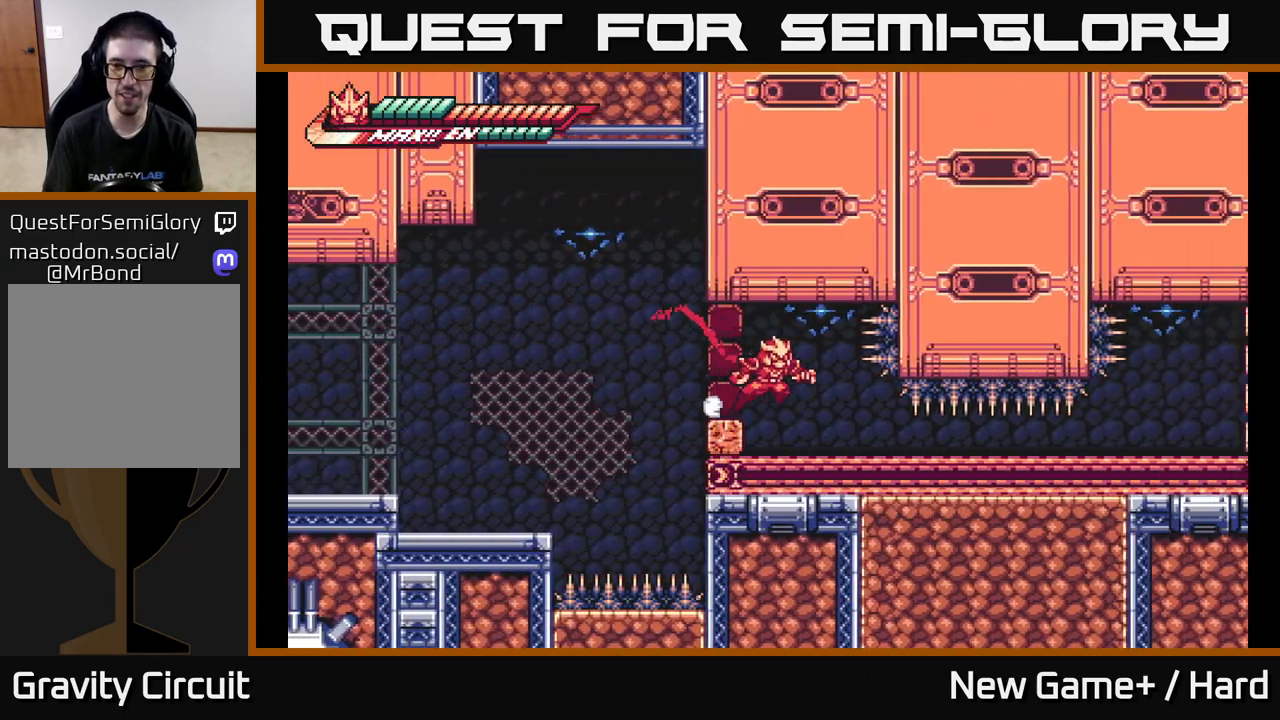
Gameplay with a controller (Xbox layout); each line is a JSON object with the inputs held at the frame after it. "events" lists button and stick changes between this image and that frame as [ms after this image, input, new state], when the widget could be followed in between.
{"buttons": [], "left_stick": "down", "right_stick": "center", "events": [[167, "left_stick", "down"], [200, "A", "down"], [283, "A", "up"], [367, "A", "down"], [450, "A", "up"]]}
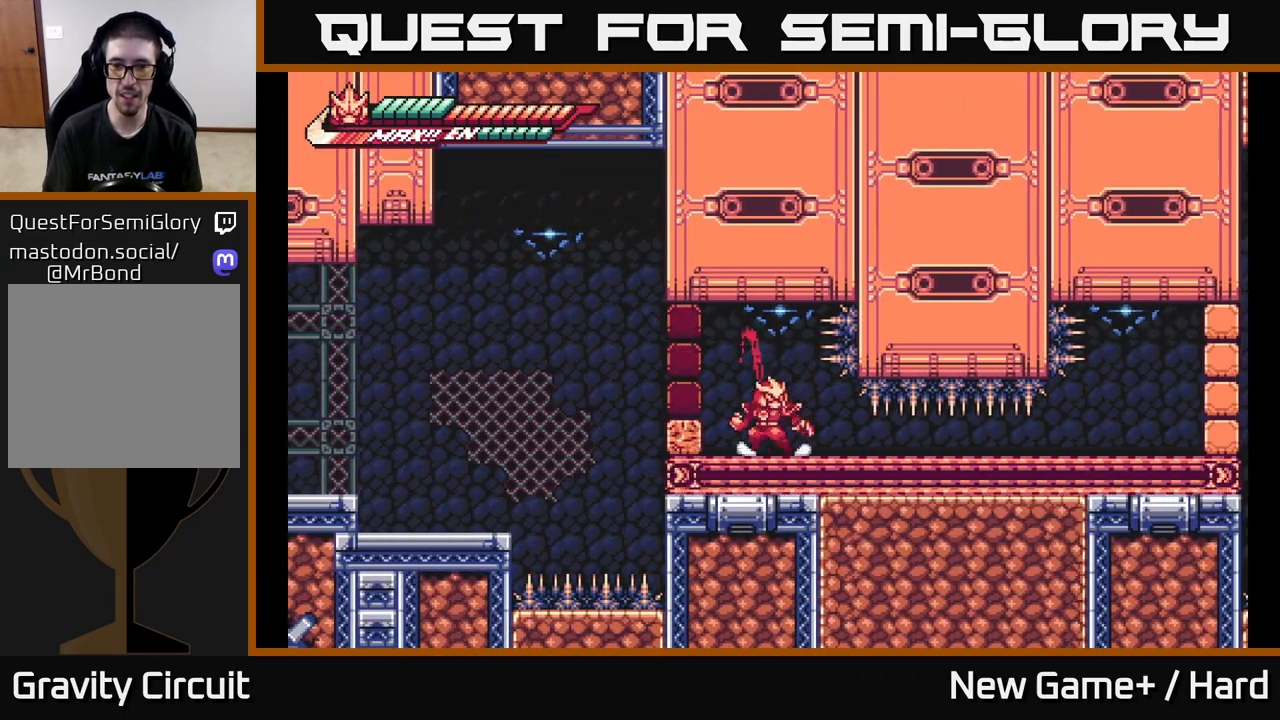
{"buttons": ["A"], "left_stick": "down", "right_stick": "center", "events": [[133, "A", "down"], [250, "A", "up"], [283, "A", "down"], [433, "A", "up"], [483, "A", "down"]]}
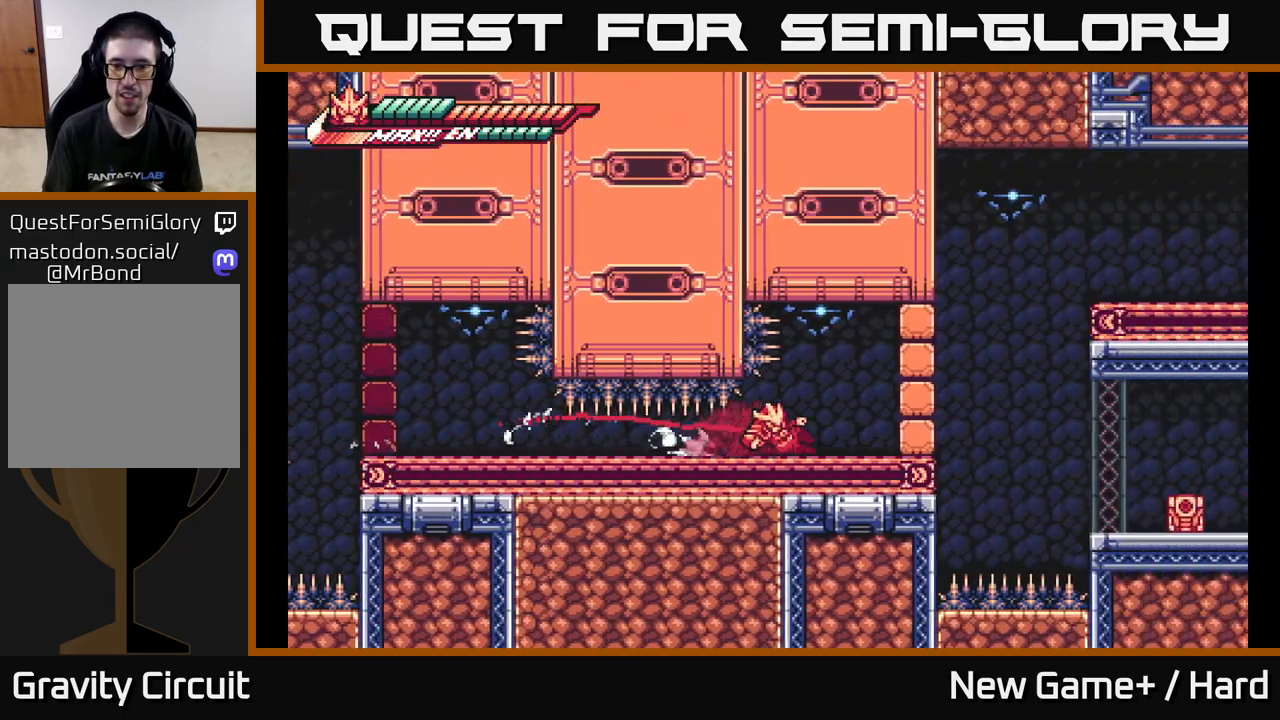
{"buttons": ["A", "X", "L2"], "left_stick": "right", "right_stick": "center", "events": [[117, "A", "up"], [167, "A", "down"], [333, "A", "up"], [400, "L2", "down"], [417, "left_stick", "right"], [483, "A", "down"], [500, "X", "down"]]}
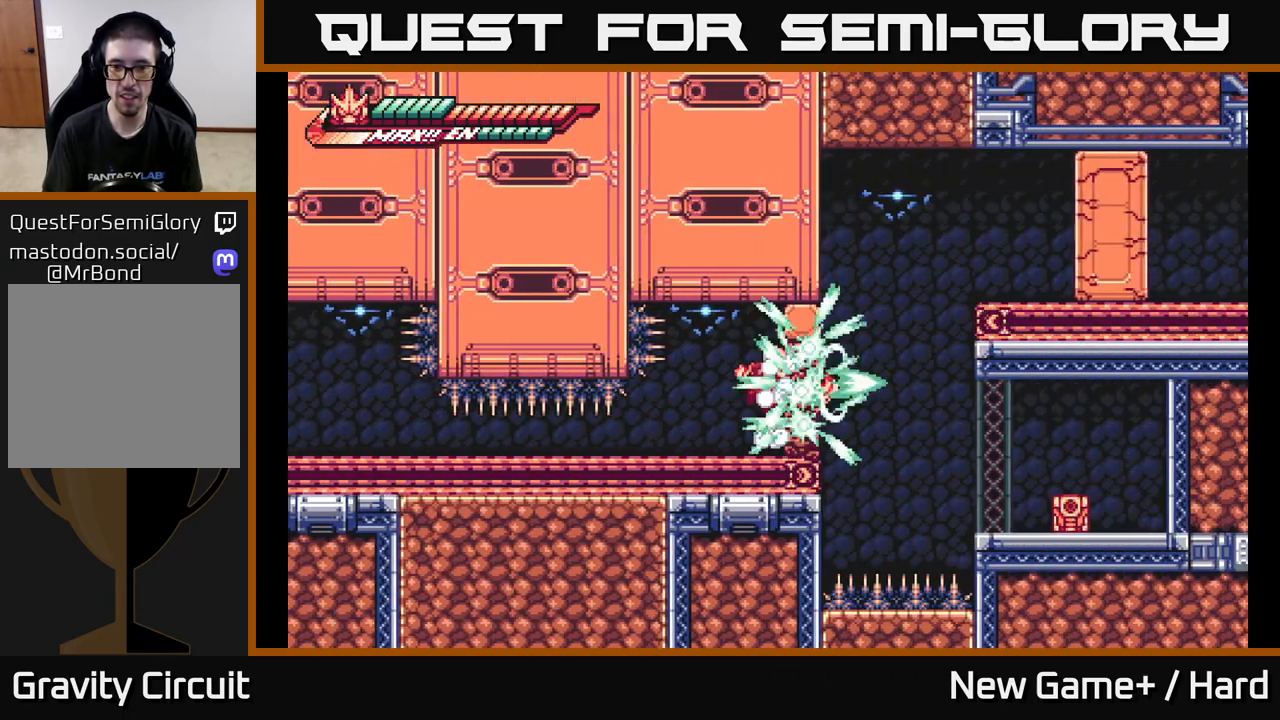
{"buttons": ["A", "L2"], "left_stick": "right", "right_stick": "center", "events": [[17, "A", "up"], [117, "L2", "up"], [117, "X", "up"], [333, "A", "down"], [367, "L2", "down"]]}
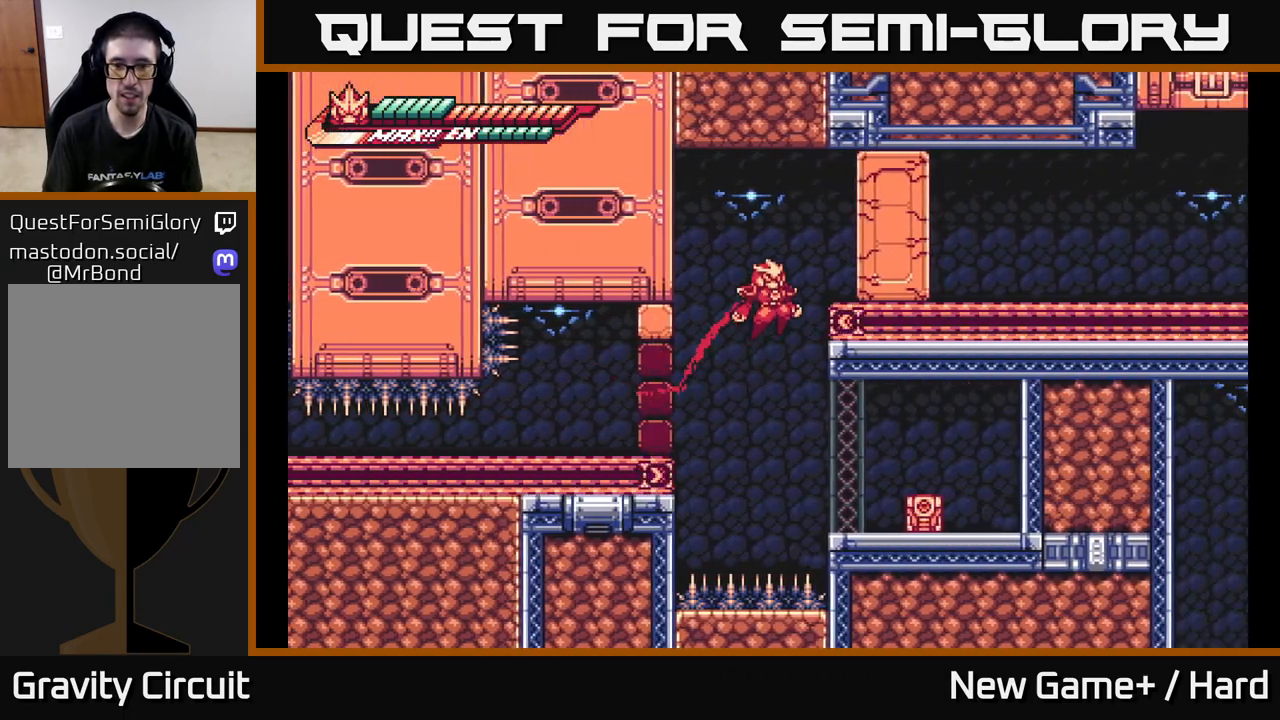
{"buttons": ["A"], "left_stick": "right", "right_stick": "center", "events": [[83, "A", "up"], [233, "A", "down"], [267, "left_stick", "up-left"], [317, "X", "down"], [417, "left_stick", "right"], [433, "X", "up"], [467, "A", "up"], [483, "L2", "up"], [500, "A", "down"]]}
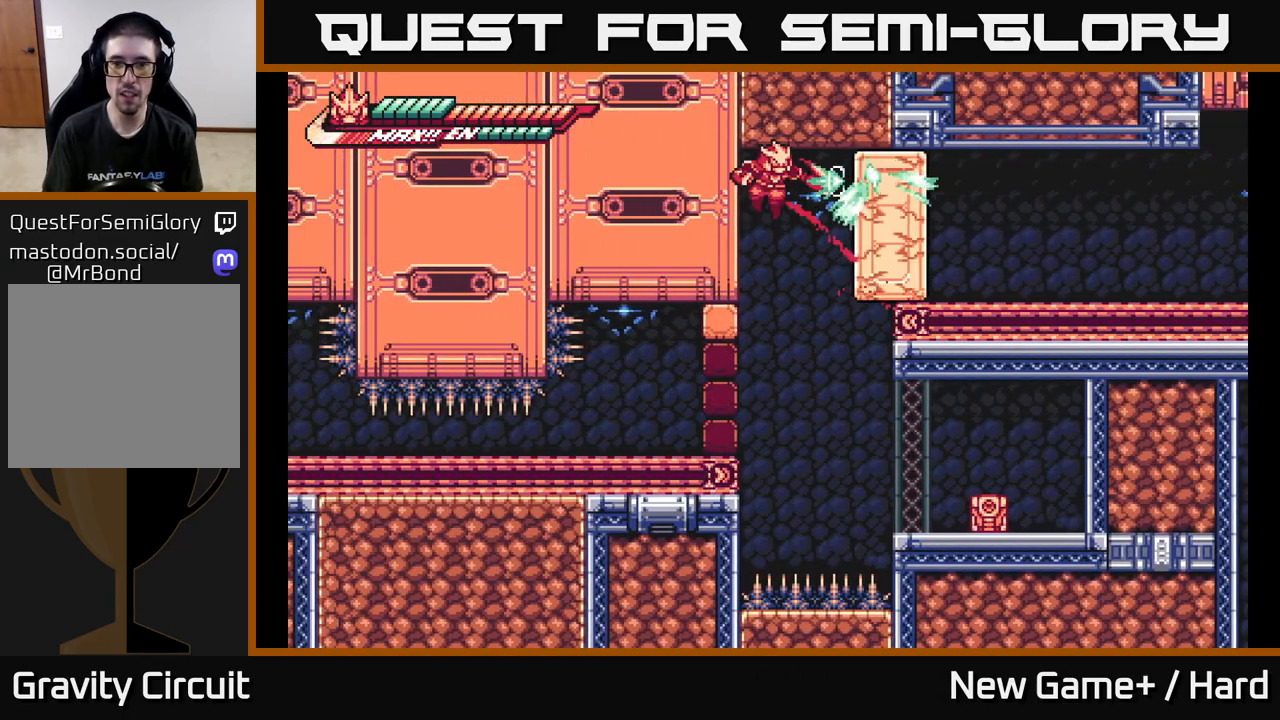
{"buttons": ["A", "L2"], "left_stick": "right", "right_stick": "center", "events": [[33, "X", "down"], [100, "X", "up"], [200, "X", "down"], [217, "A", "up"], [283, "L2", "down"], [283, "X", "up"], [367, "X", "down"], [417, "A", "down"], [450, "X", "up"]]}
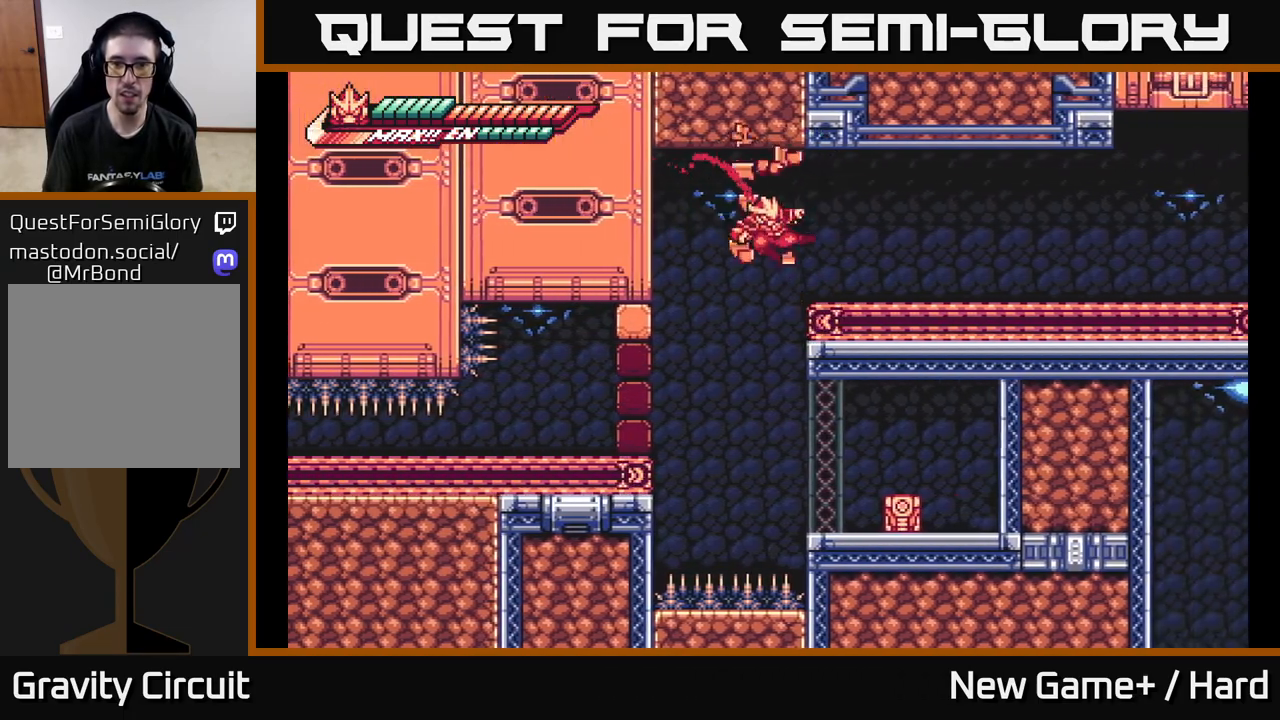
{"buttons": [], "left_stick": "right", "right_stick": "center", "events": [[100, "A", "up"], [217, "A", "down"], [450, "A", "up"], [483, "L2", "up"]]}
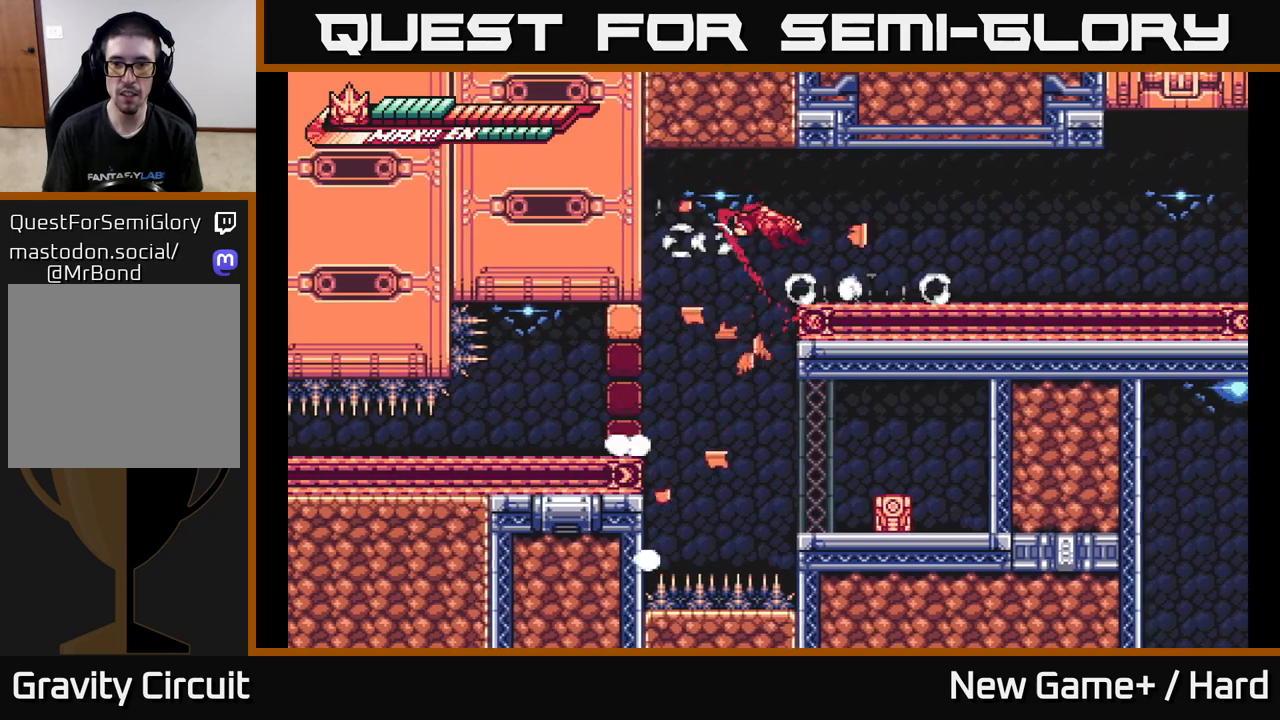
{"buttons": ["L2"], "left_stick": "right", "right_stick": "center", "events": [[133, "L2", "down"]]}
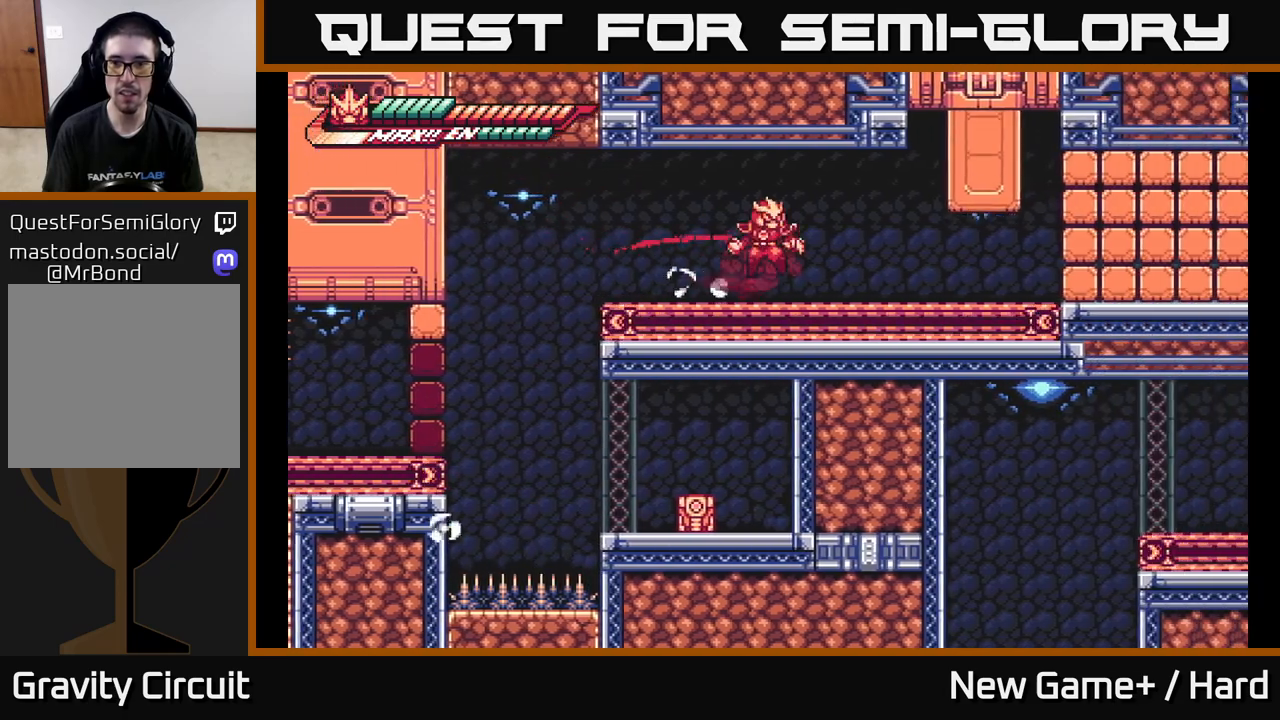
{"buttons": ["X"], "left_stick": "right", "right_stick": "center", "events": [[33, "A", "down"], [133, "X", "down"], [150, "A", "up"], [217, "X", "up"], [233, "L2", "up"], [333, "X", "down"], [450, "X", "up"], [500, "X", "down"]]}
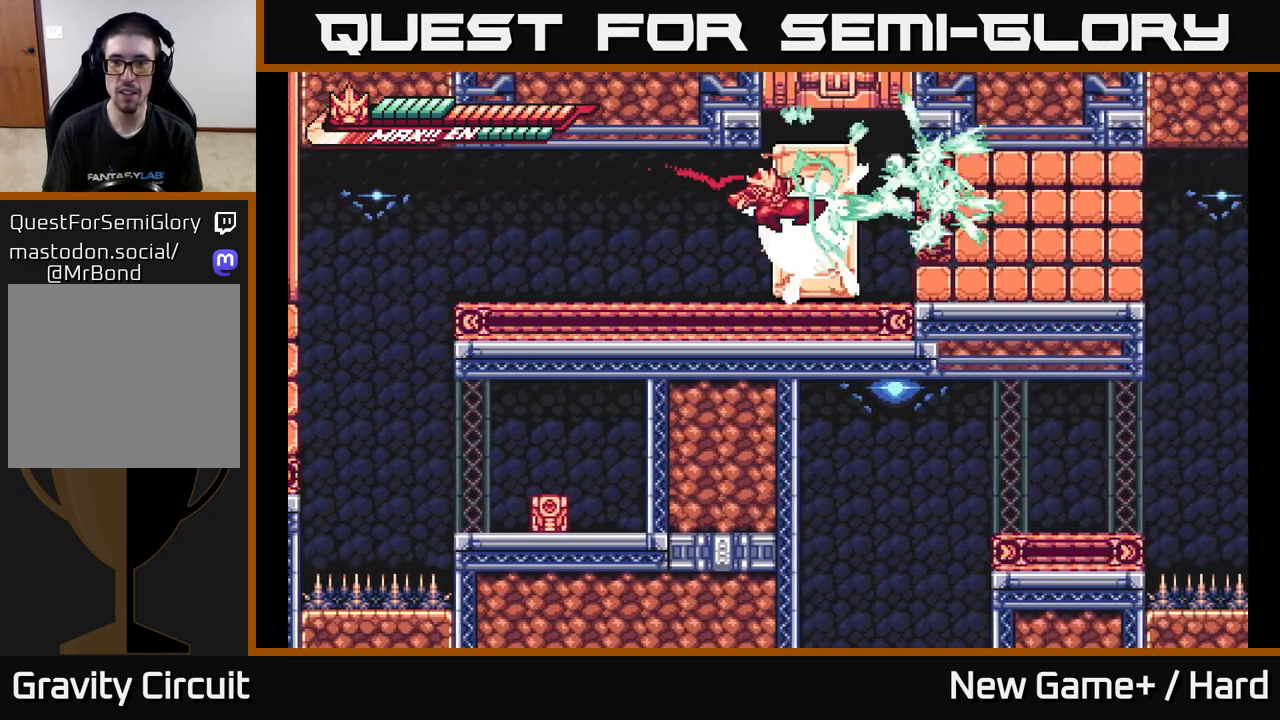
{"buttons": ["A", "X", "L2"], "left_stick": "right", "right_stick": "center", "events": [[150, "X", "up"], [283, "L2", "down"], [400, "A", "down"], [450, "X", "down"]]}
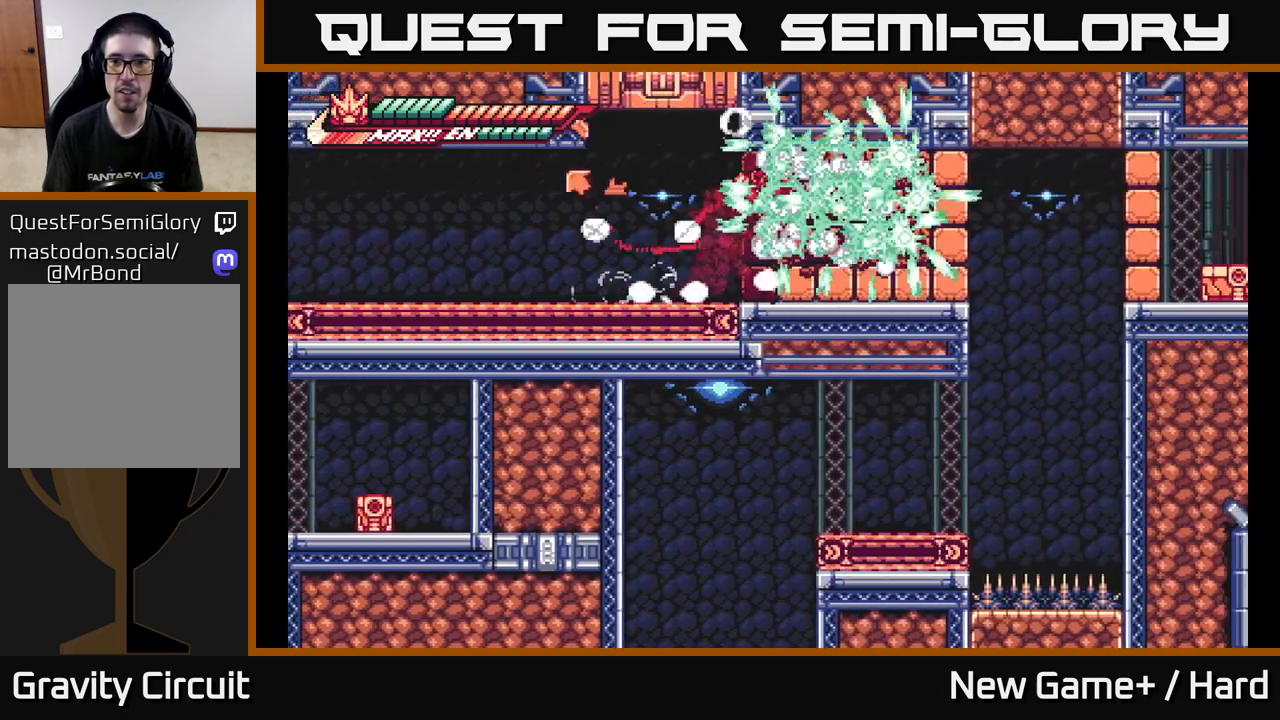
{"buttons": ["A", "L2"], "left_stick": "right", "right_stick": "center", "events": [[17, "A", "up"], [100, "X", "up"], [283, "X", "down"], [367, "X", "up"], [467, "A", "down"]]}
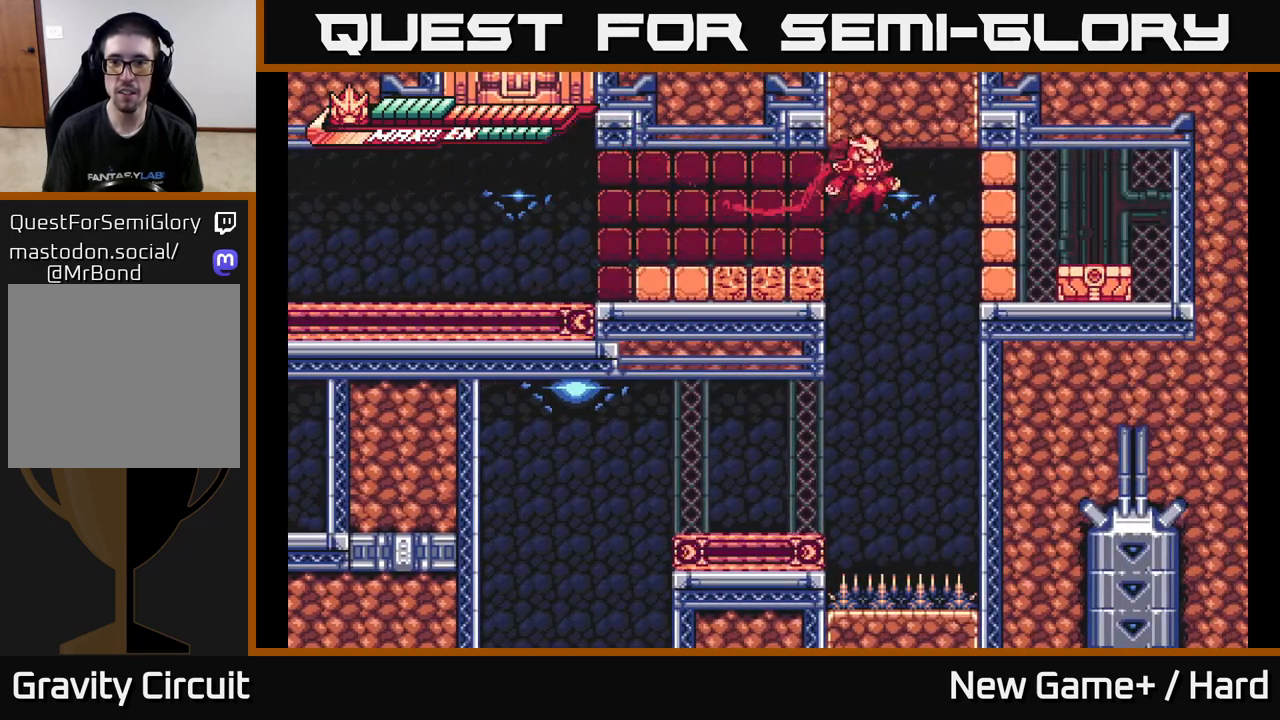
{"buttons": ["L2"], "left_stick": "right", "right_stick": "center", "events": [[150, "A", "up"], [167, "X", "down"], [300, "X", "up"]]}
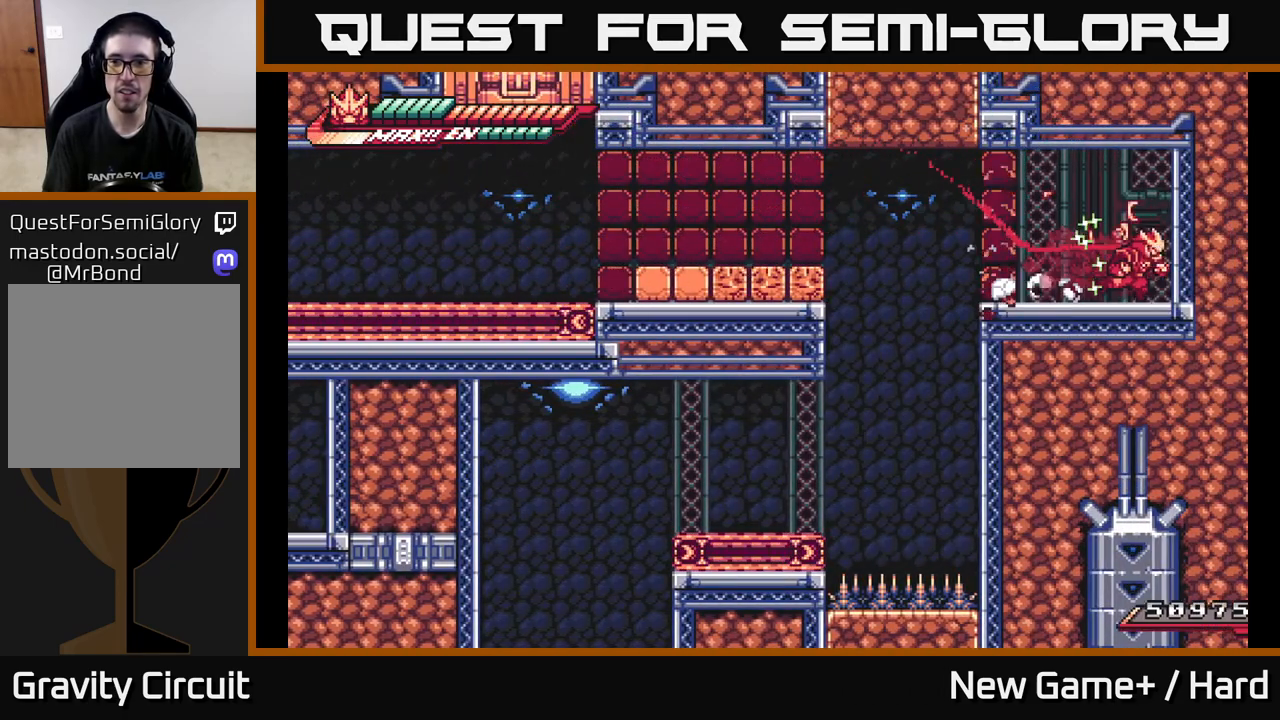
{"buttons": ["L2"], "left_stick": "left", "right_stick": "center", "events": [[100, "L2", "up"], [183, "L2", "down"], [183, "left_stick", "left"]]}
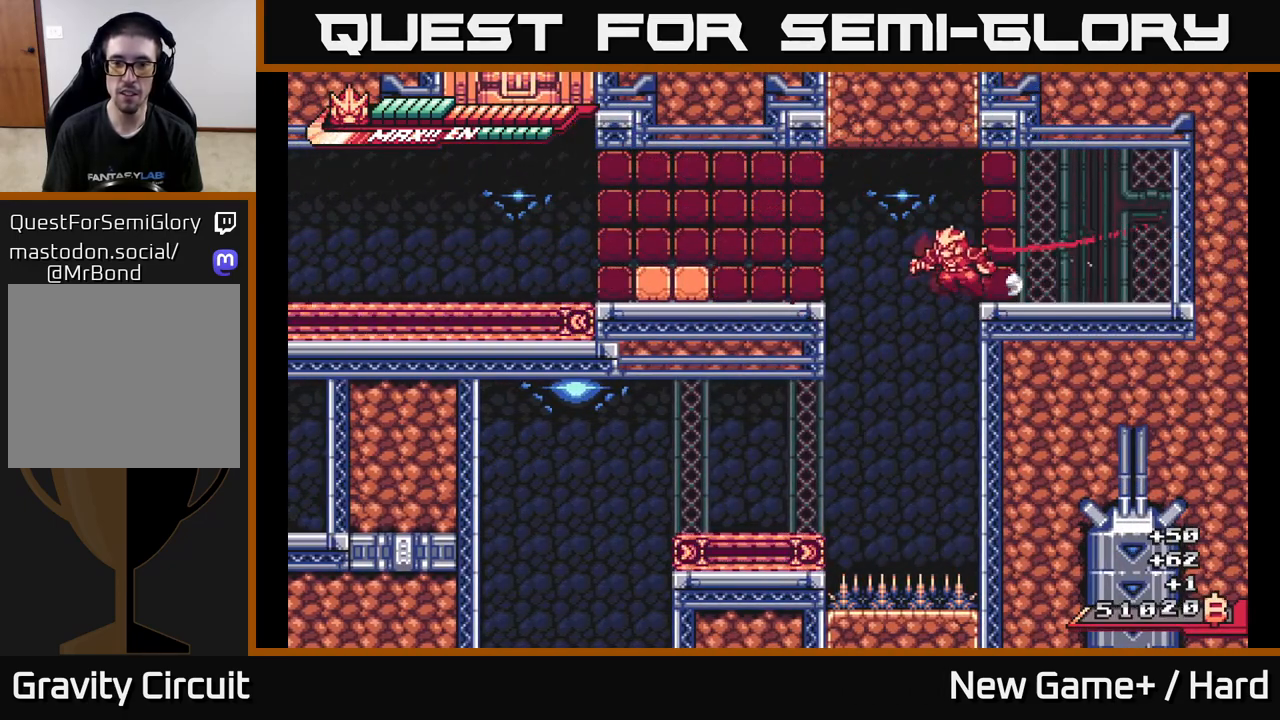
{"buttons": ["L2"], "left_stick": "left", "right_stick": "center", "events": [[50, "L2", "up"], [167, "left_stick", "center"], [217, "left_stick", "left"], [467, "L2", "down"]]}
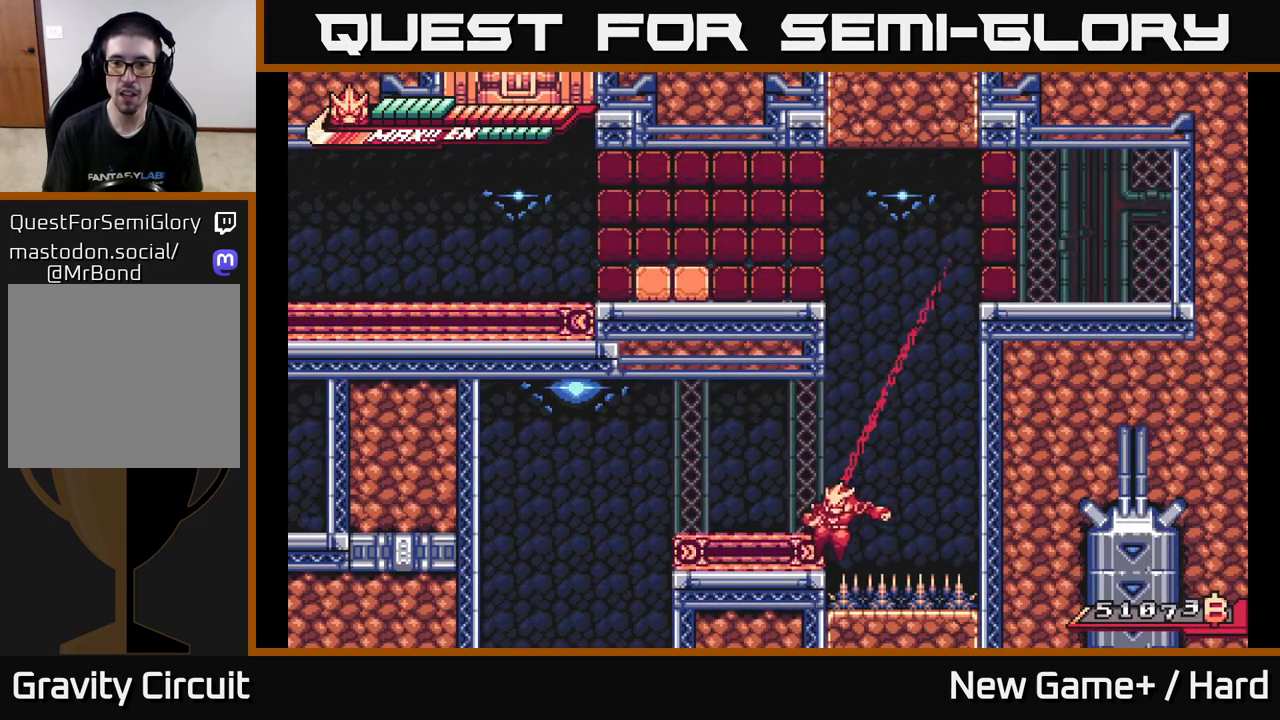
{"buttons": [], "left_stick": "left", "right_stick": "center", "events": [[117, "A", "down"], [350, "A", "up"], [450, "L2", "up"]]}
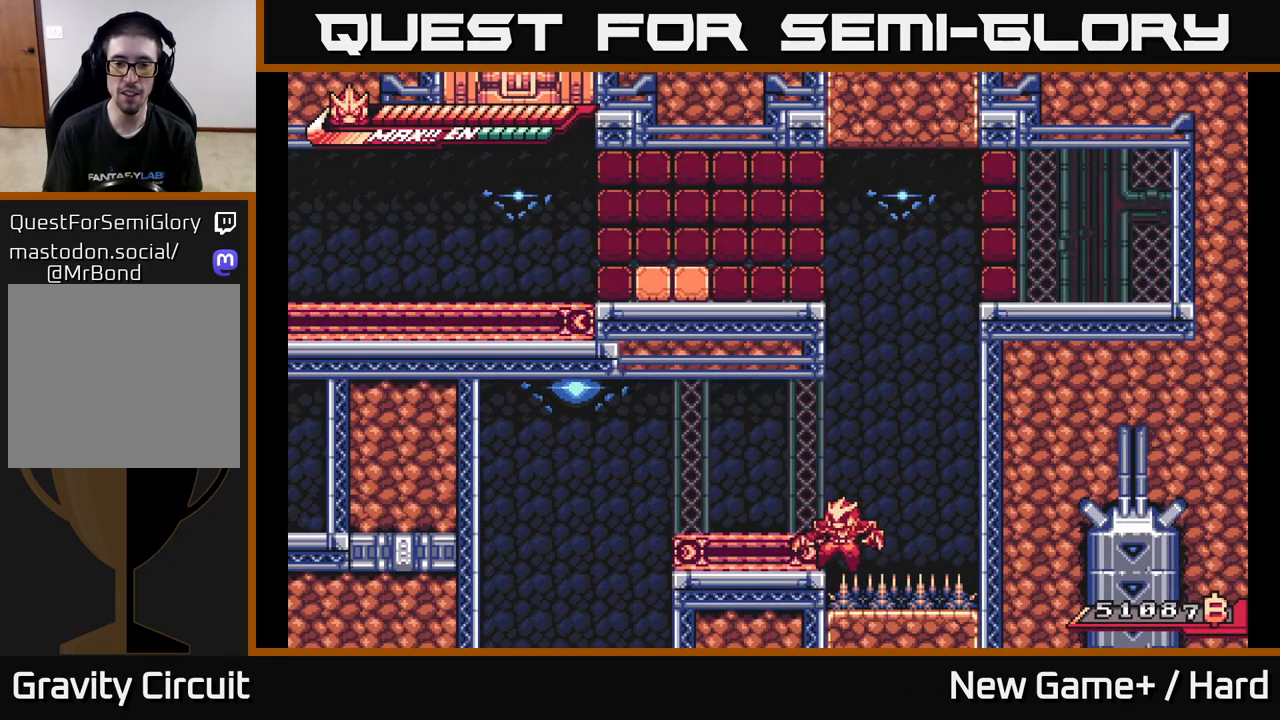
{"buttons": [], "left_stick": "center", "right_stick": "center", "events": [[183, "left_stick", "center"]]}
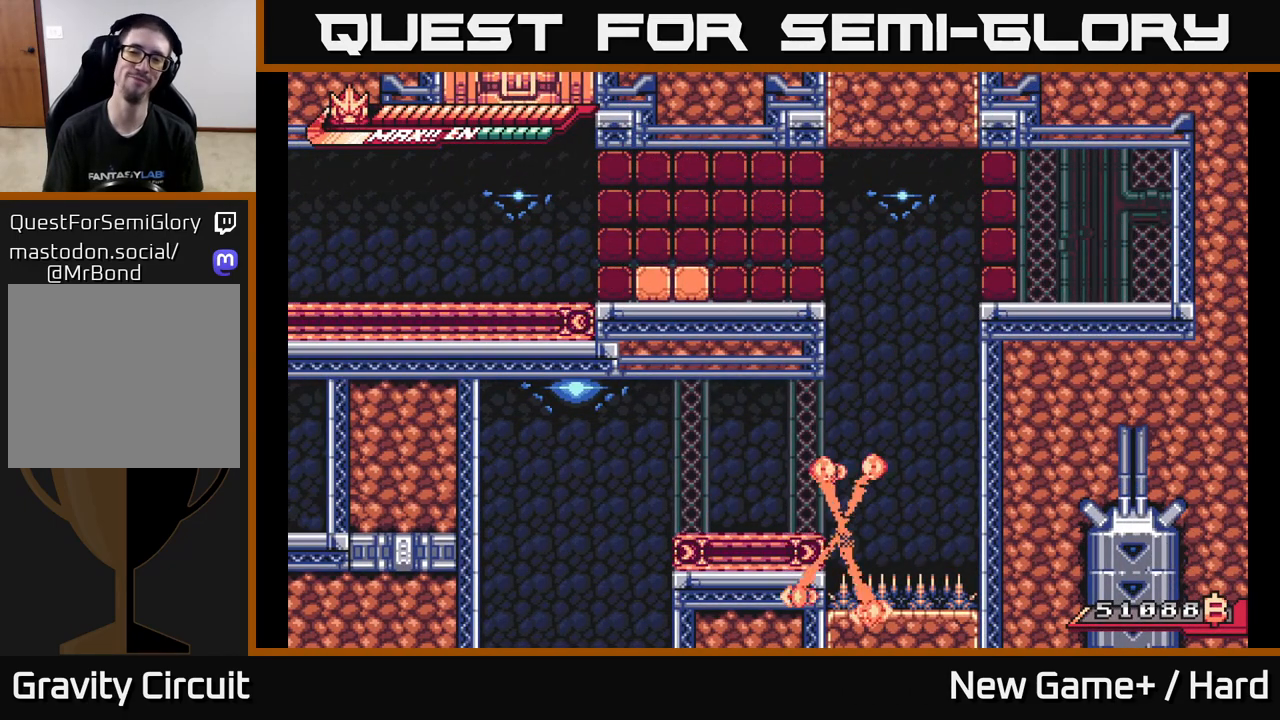
{"buttons": [], "left_stick": "center", "right_stick": "center", "events": []}
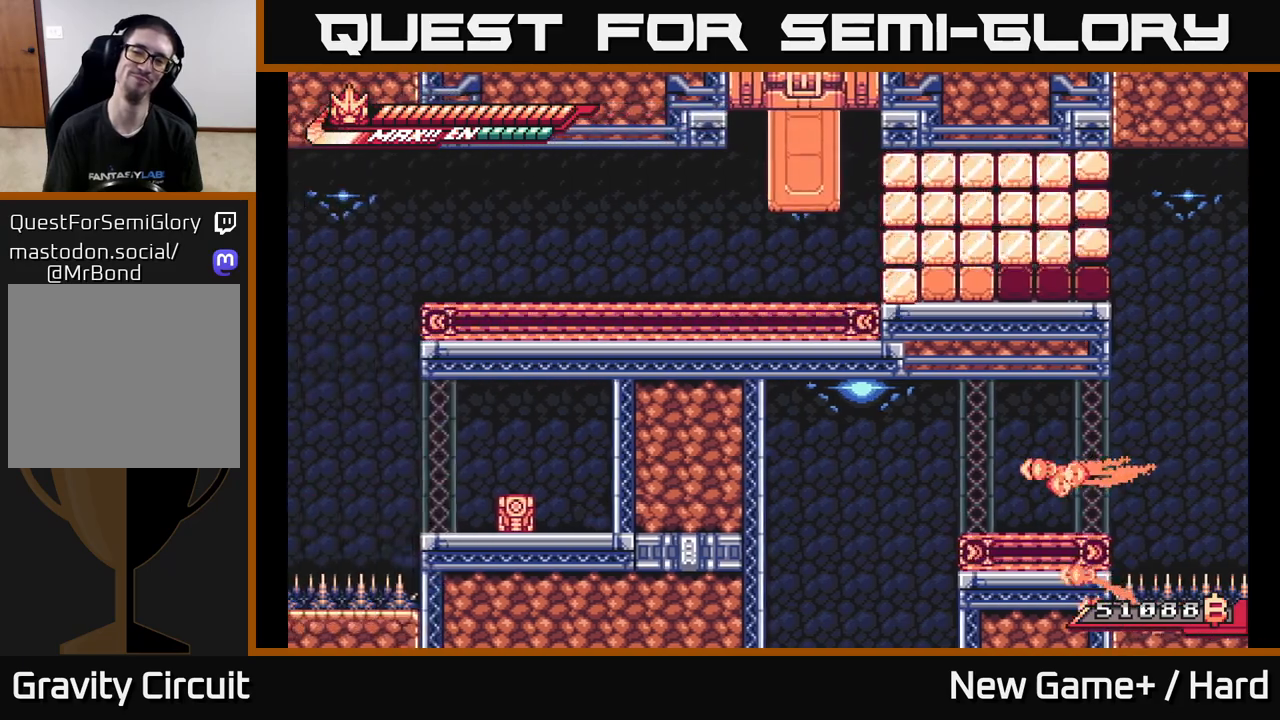
{"buttons": [], "left_stick": "center", "right_stick": "center", "events": []}
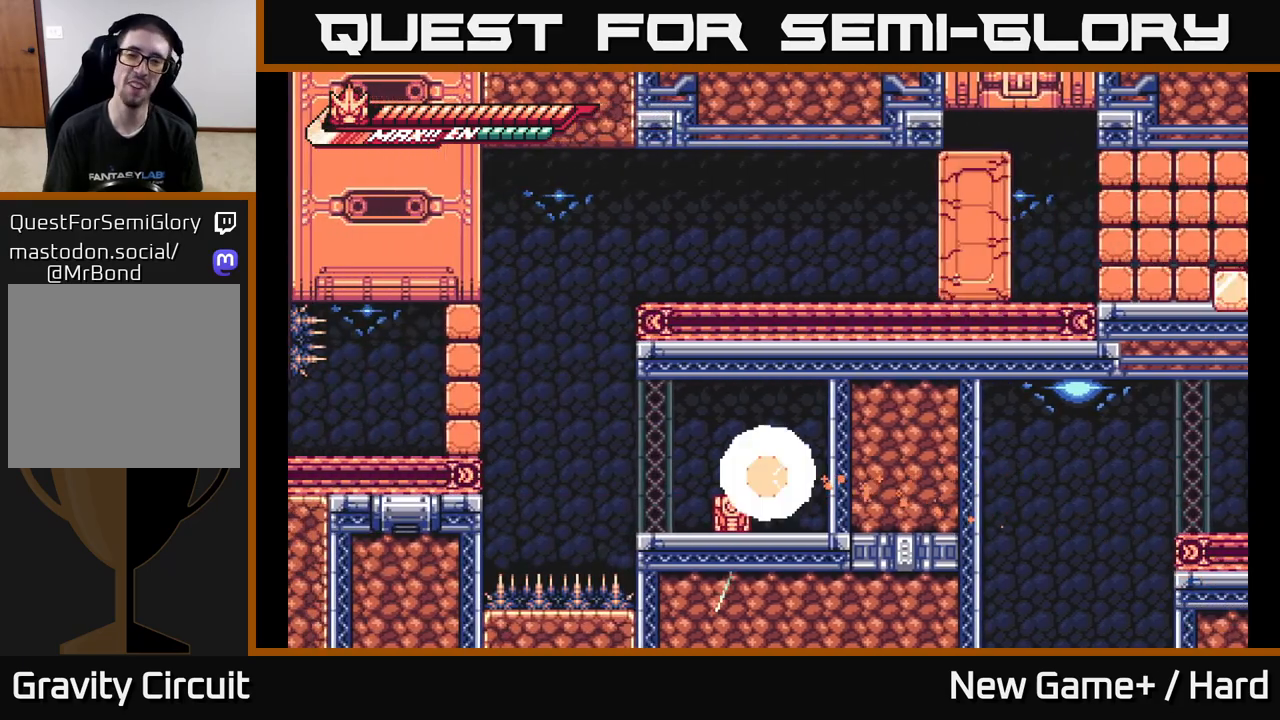
{"buttons": ["X"], "left_stick": "left", "right_stick": "center", "events": [[250, "left_stick", "right"], [283, "X", "down"], [383, "X", "up"], [383, "left_stick", "left"], [500, "X", "down"]]}
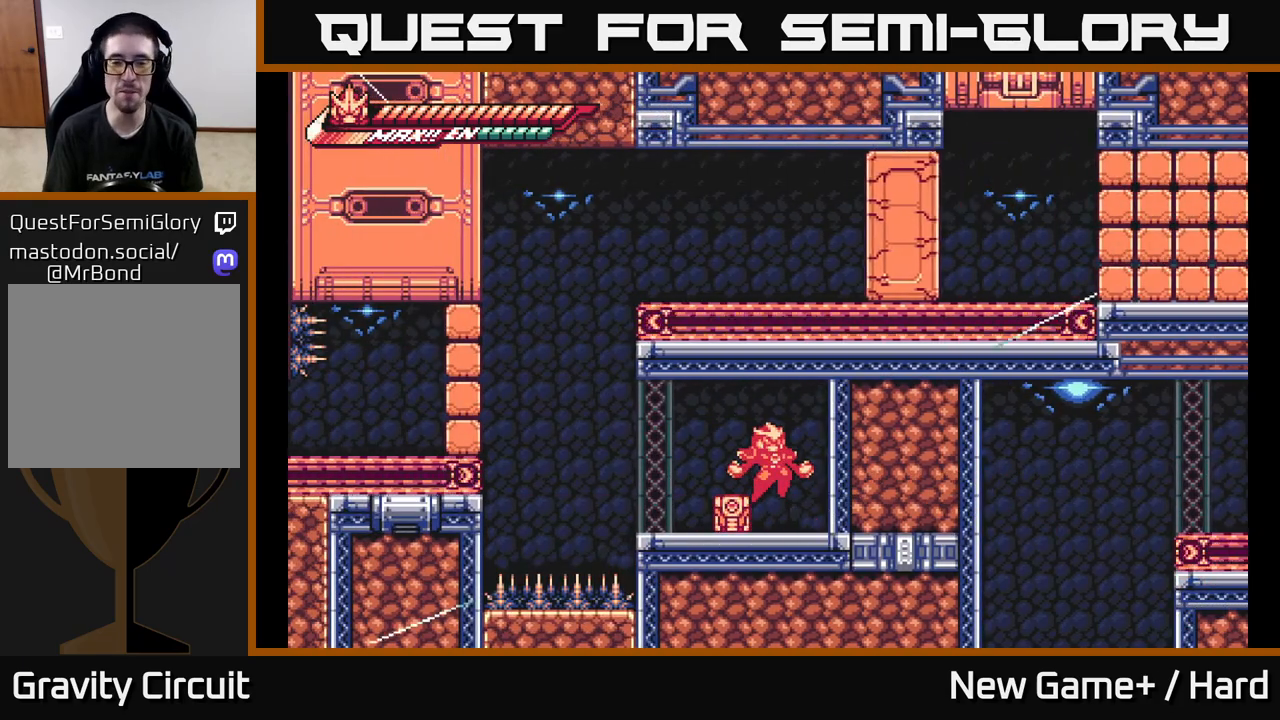
{"buttons": [], "left_stick": "center", "right_stick": "center", "events": [[50, "left_stick", "center"], [83, "X", "up"], [183, "left_stick", "left"], [200, "X", "down"], [300, "X", "up"], [367, "X", "down"], [417, "left_stick", "center"], [500, "X", "up"]]}
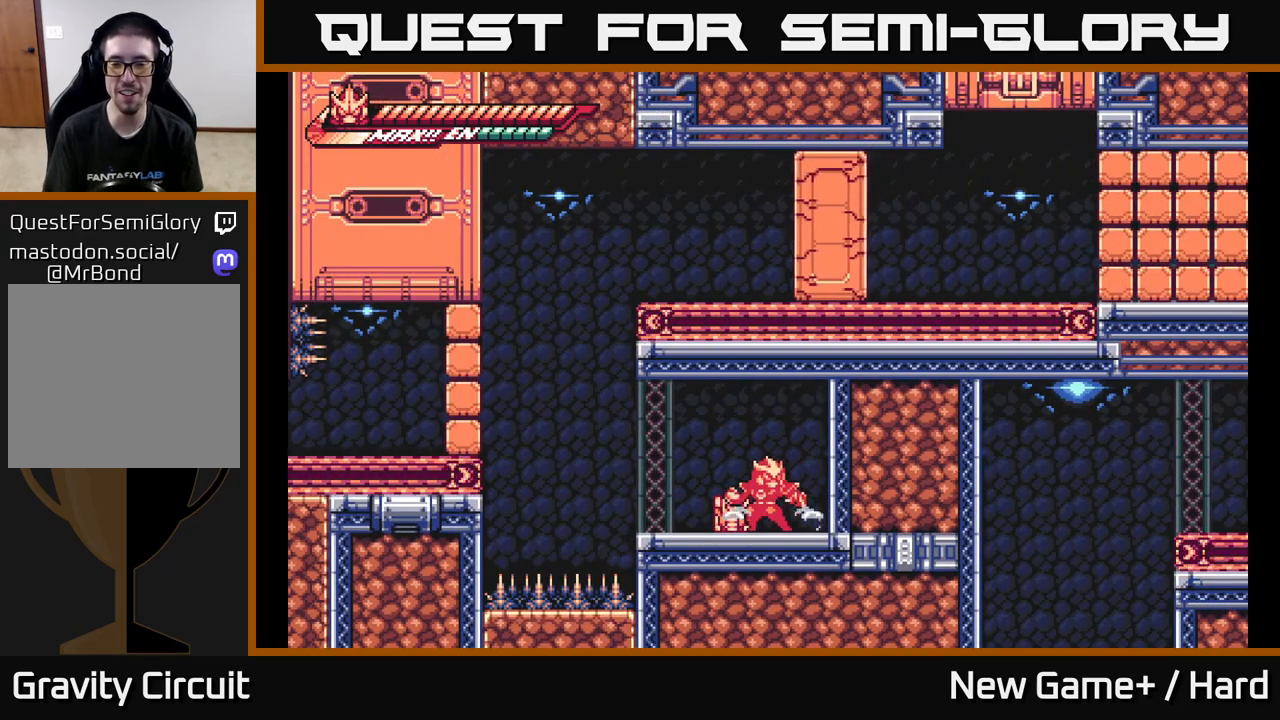
{"buttons": [], "left_stick": "center", "right_stick": "center", "events": [[117, "X", "down"], [150, "left_stick", "left"], [233, "X", "up"], [283, "left_stick", "center"], [300, "X", "down"], [433, "X", "up"]]}
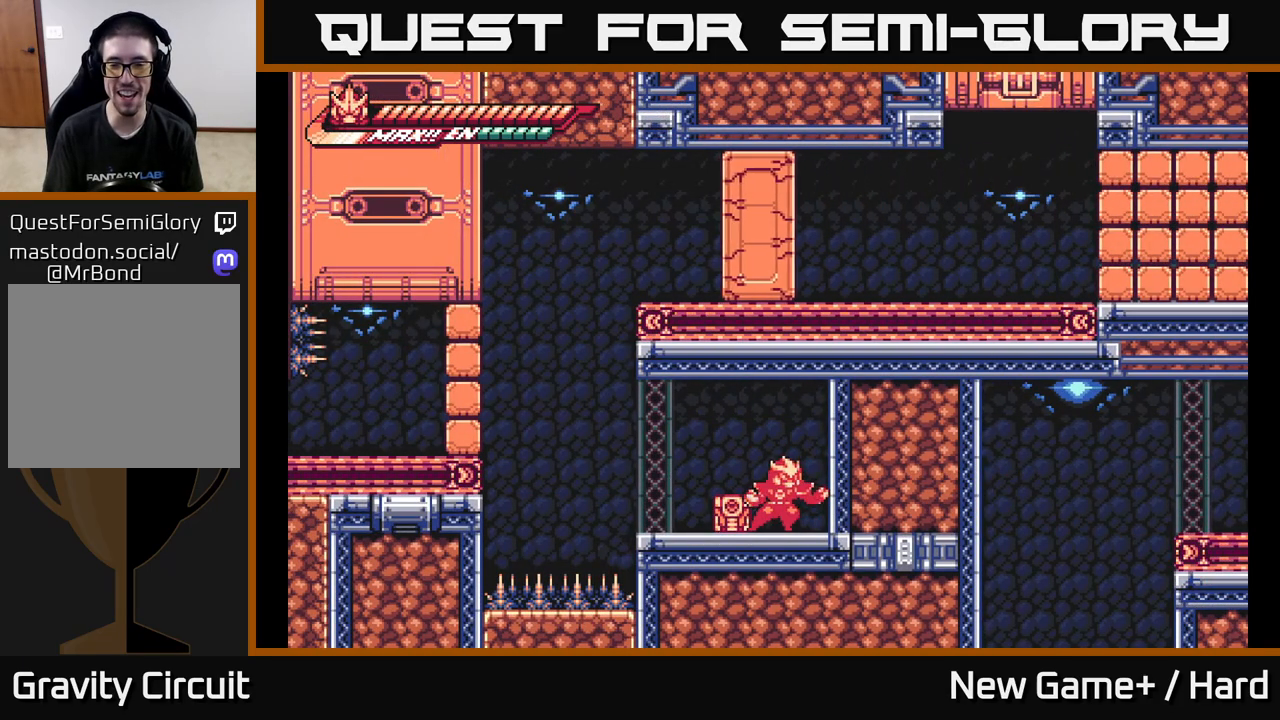
{"buttons": [], "left_stick": "center", "right_stick": "center", "events": [[217, "left_stick", "left"], [283, "X", "down"], [383, "X", "up"], [400, "left_stick", "center"]]}
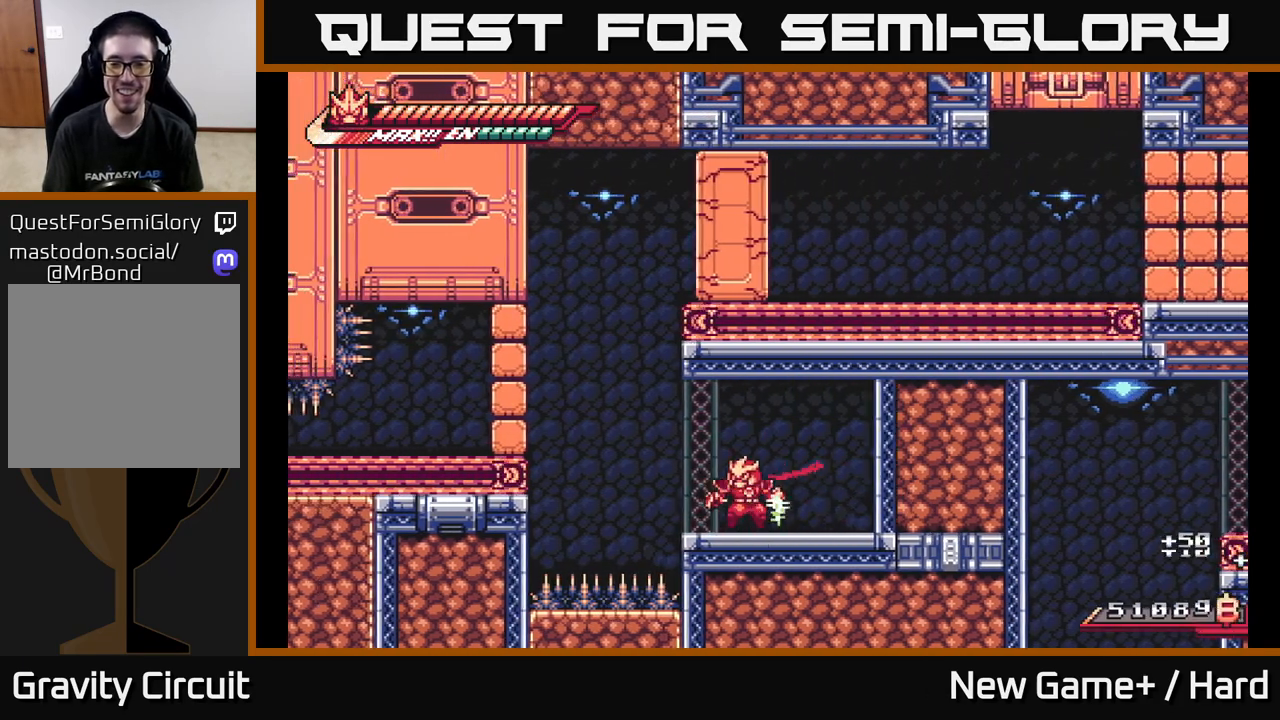
{"buttons": ["L2"], "left_stick": "left", "right_stick": "center", "events": [[33, "left_stick", "left"], [50, "L2", "down"], [250, "A", "down"], [433, "A", "up"]]}
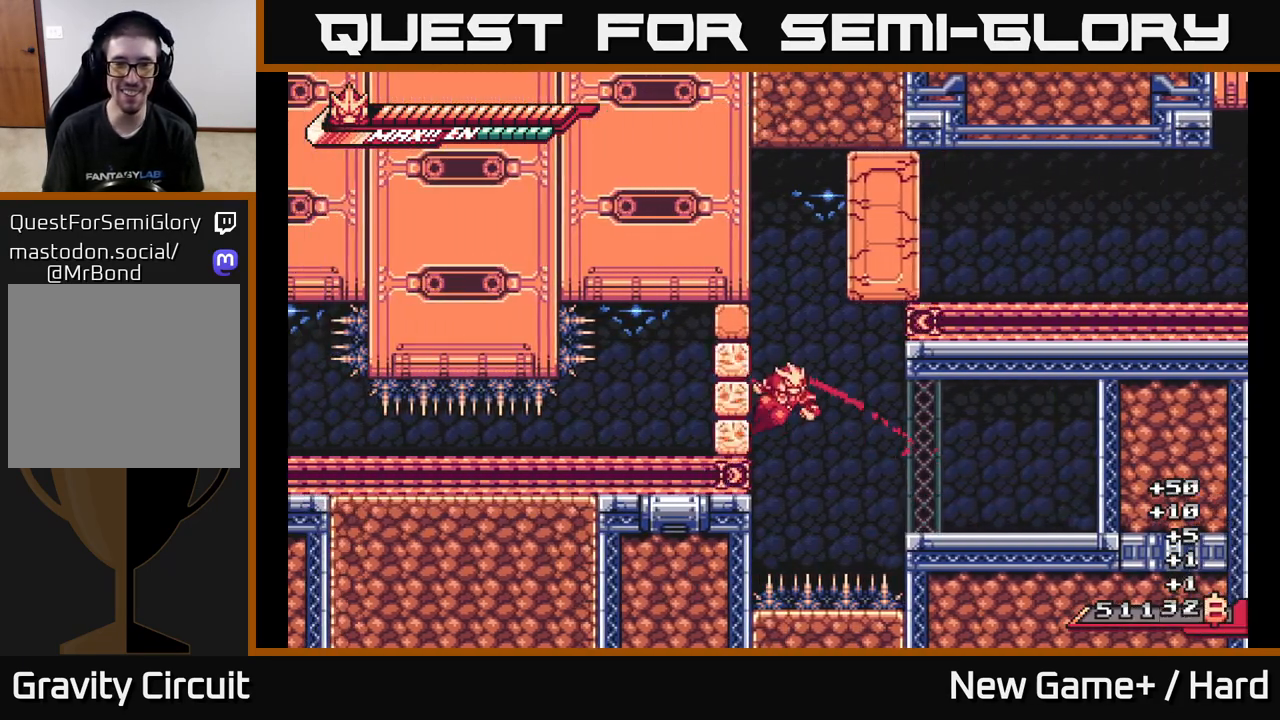
{"buttons": ["A", "L2"], "left_stick": "left", "right_stick": "center", "events": [[17, "A", "down"], [300, "A", "up"], [417, "A", "down"]]}
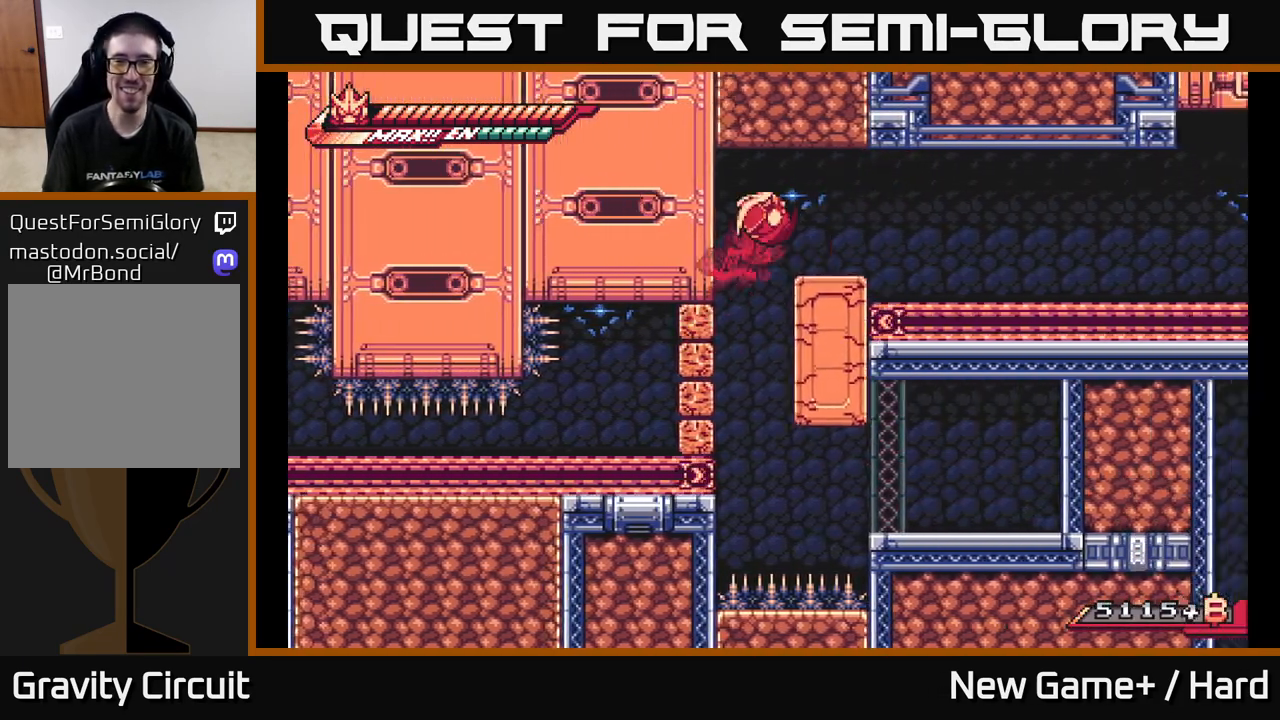
{"buttons": [], "left_stick": "right", "right_stick": "center", "events": [[33, "left_stick", "right"], [217, "A", "up"], [300, "L2", "up"]]}
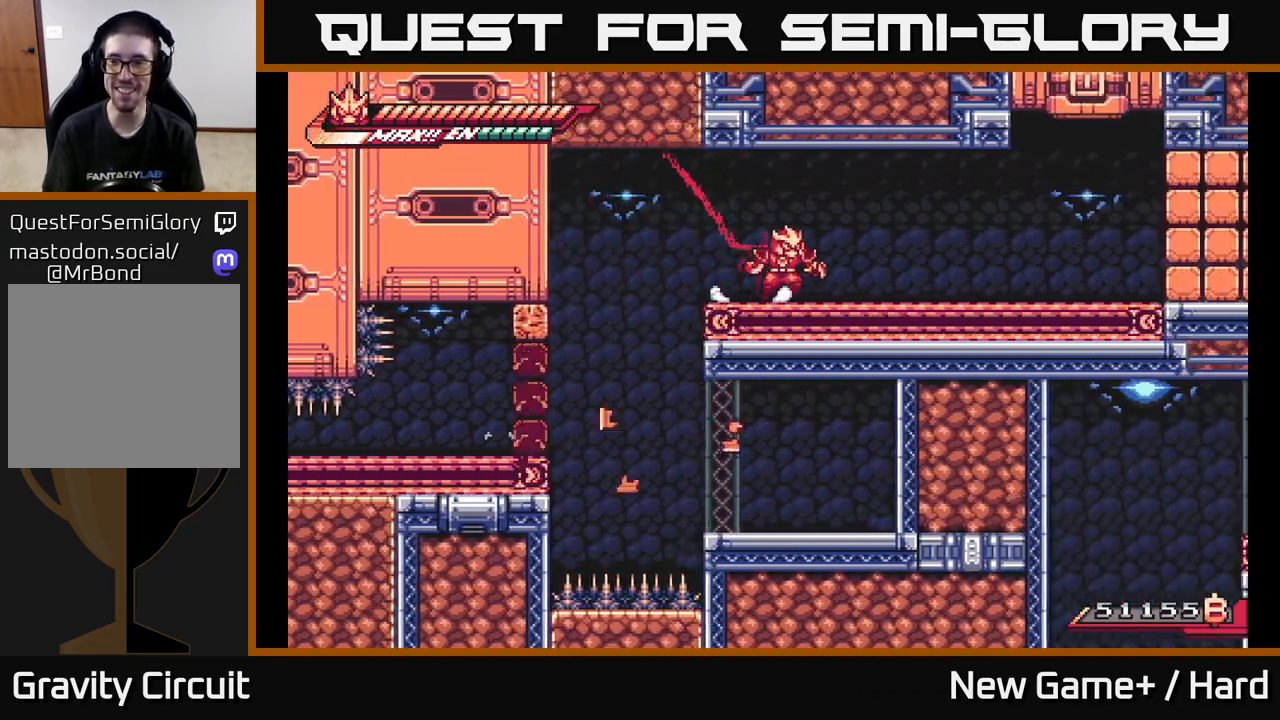
{"buttons": ["X", "L2"], "left_stick": "right", "right_stick": "center", "events": [[17, "L2", "down"], [350, "A", "down"], [417, "X", "down"], [483, "A", "up"]]}
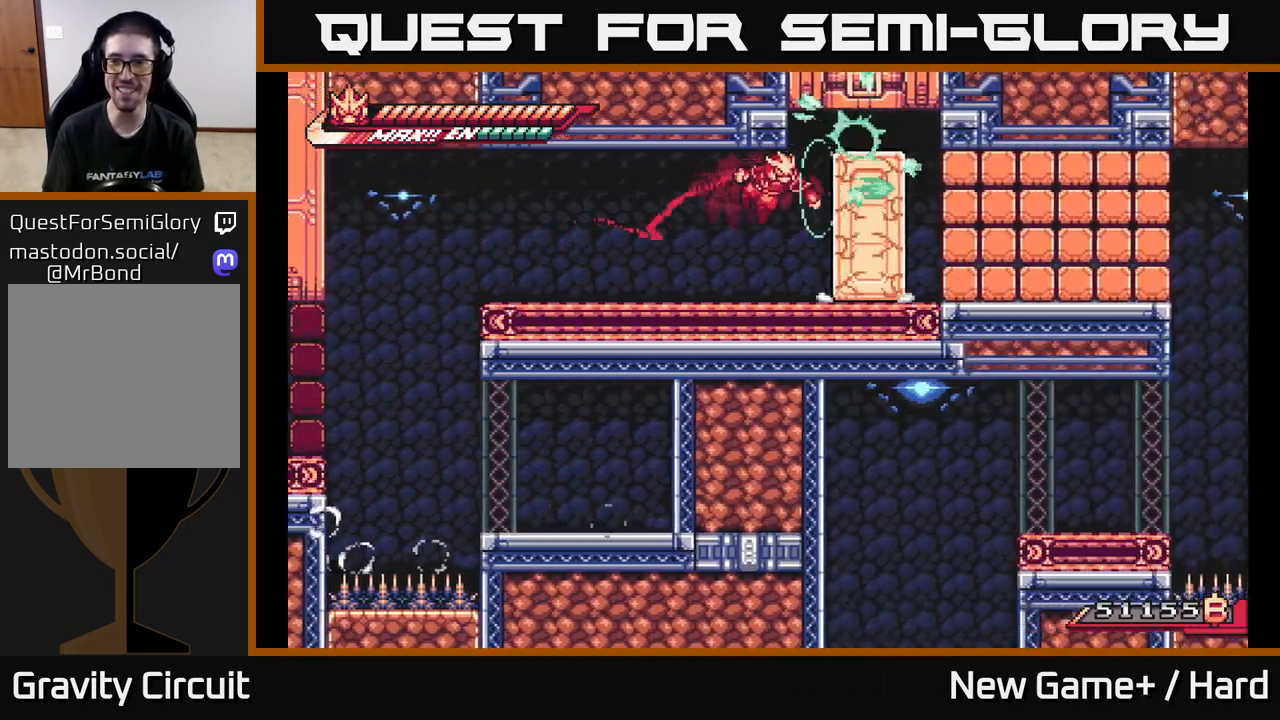
{"buttons": [], "left_stick": "right", "right_stick": "center", "events": [[17, "X", "up"], [50, "L2", "up"], [117, "X", "down"], [183, "left_stick", "center"], [233, "X", "up"], [317, "X", "down"], [417, "left_stick", "right"], [450, "X", "up"]]}
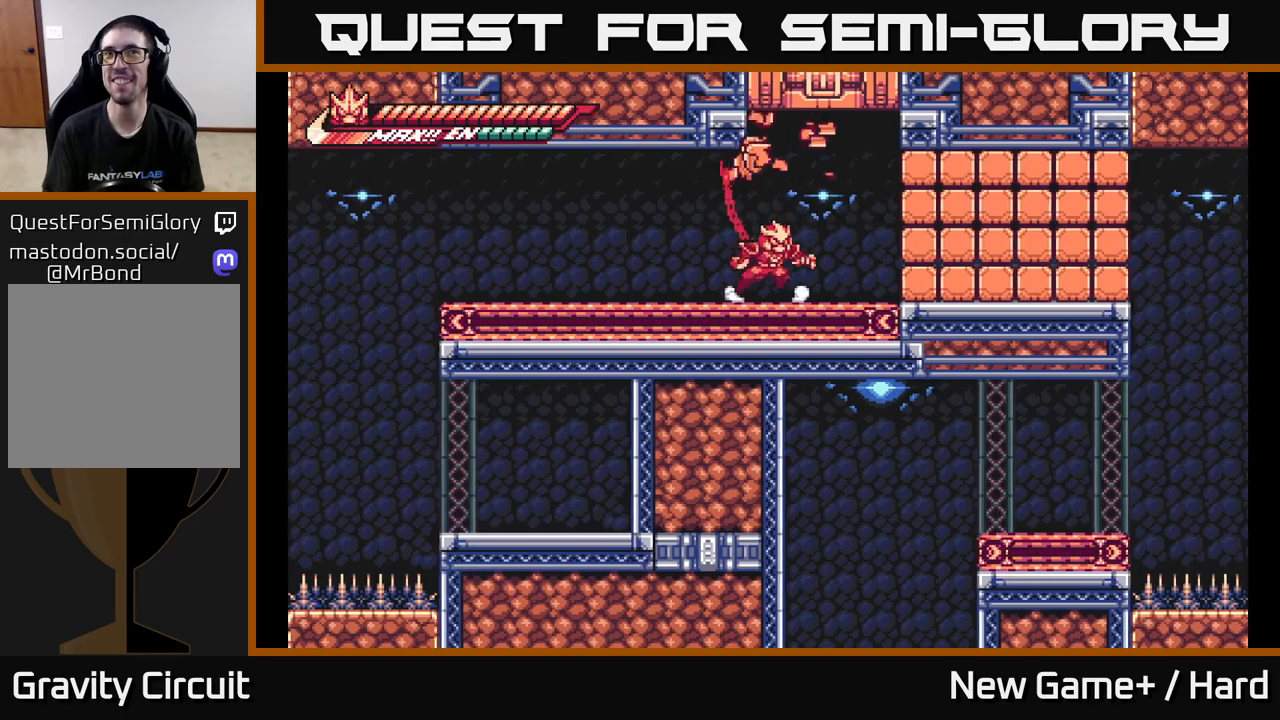
{"buttons": ["X"], "left_stick": "right", "right_stick": "center", "events": [[67, "A", "down"], [133, "L2", "down"], [183, "X", "down"], [217, "A", "up"], [300, "X", "up"], [350, "L2", "up"], [450, "X", "down"]]}
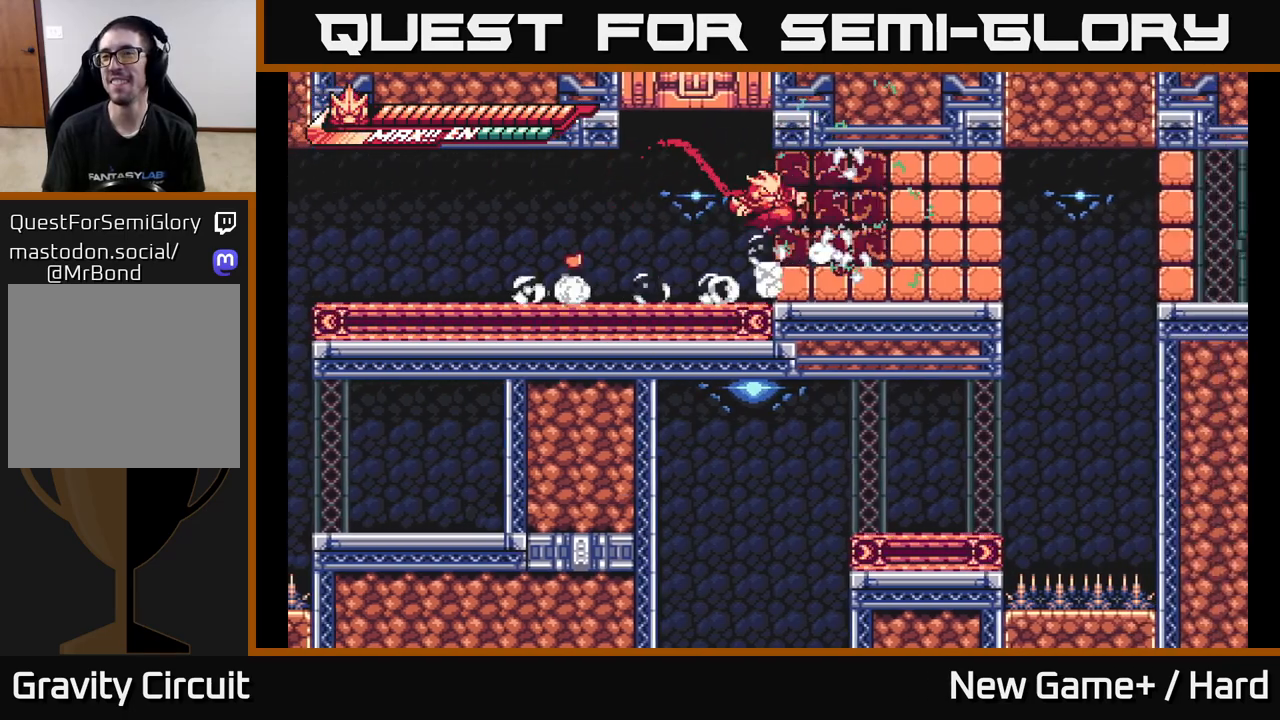
{"buttons": ["X"], "left_stick": "right", "right_stick": "center", "events": [[83, "X", "up"], [150, "L2", "down"], [200, "A", "down"], [200, "X", "down"], [333, "A", "up"], [333, "L2", "up"], [383, "X", "up"], [483, "X", "down"]]}
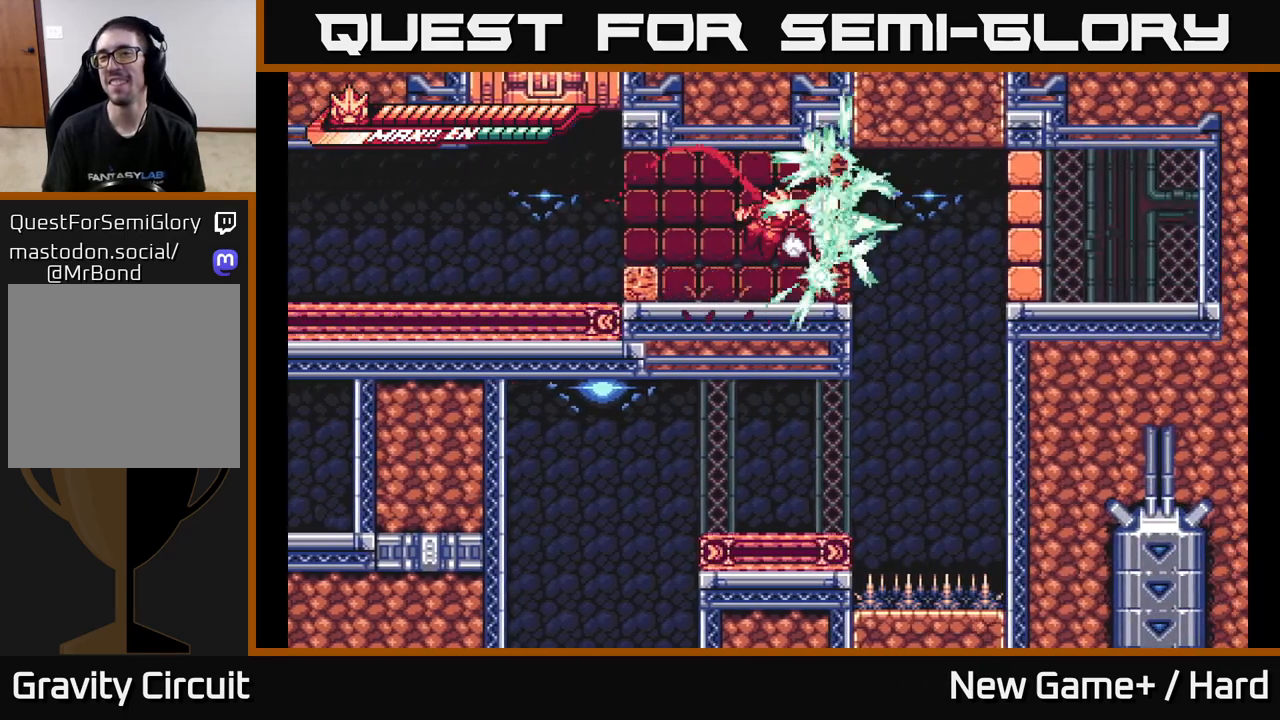
{"buttons": [], "left_stick": "center", "right_stick": "center", "events": [[67, "A", "down"], [117, "X", "up"], [183, "L2", "down"], [233, "A", "up"], [383, "L2", "up"], [500, "left_stick", "center"]]}
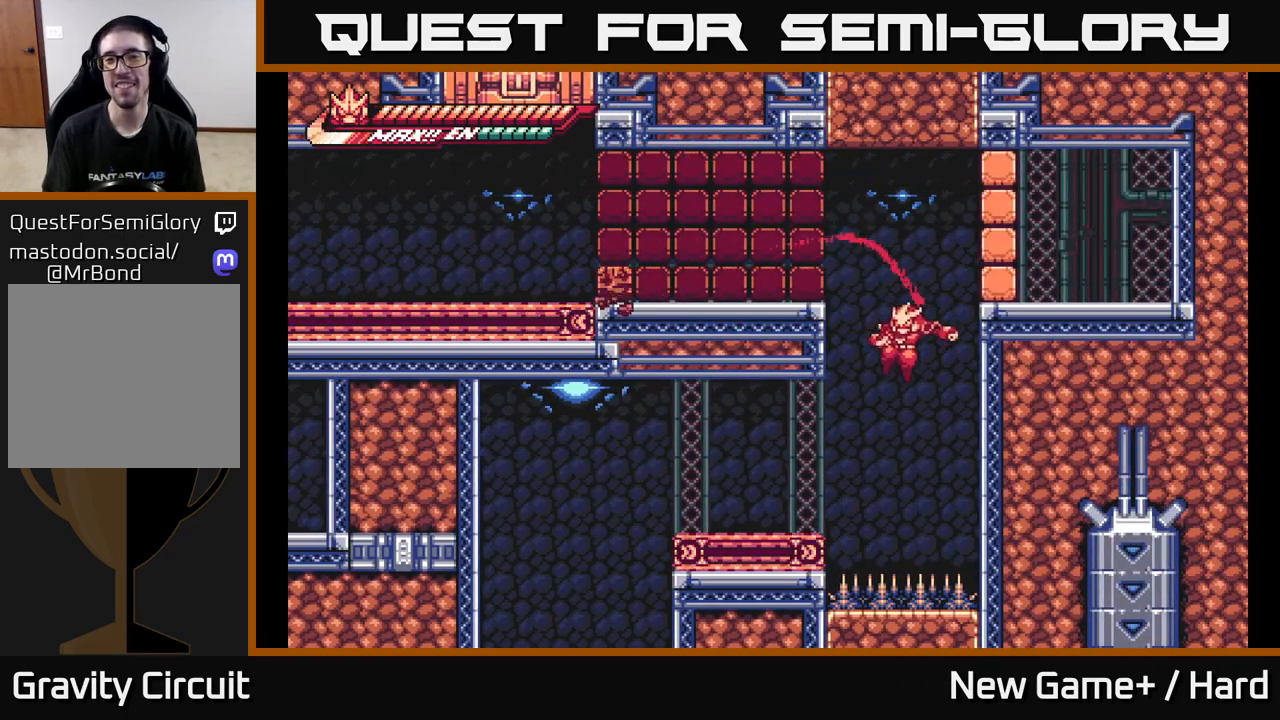
{"buttons": ["A", "L2"], "left_stick": "left", "right_stick": "center", "events": [[17, "left_stick", "left"], [183, "L2", "down"], [317, "A", "down"]]}